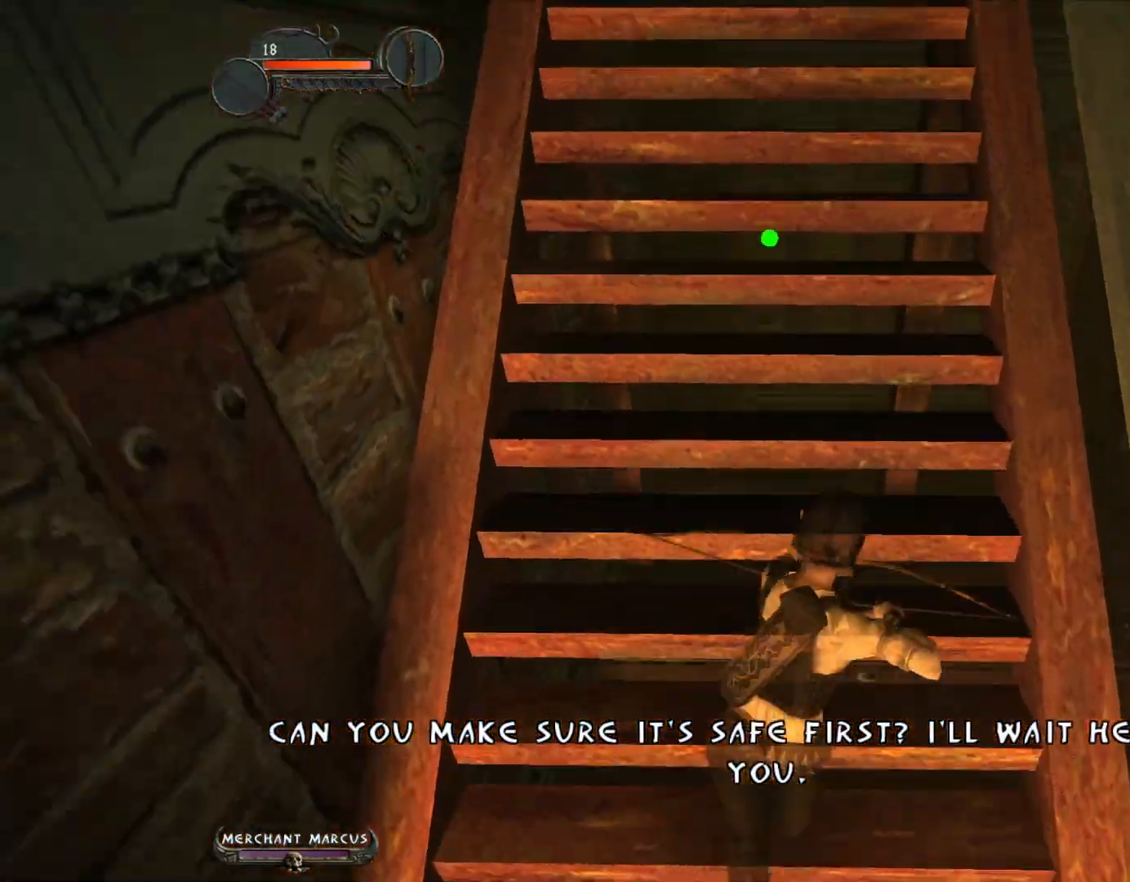
Gameplay with keyboard and mouse; each line is a JSON object with the keys and mouse buttons held at the frame after it. "events" lists presses ("down") and releases ("up") of "a", "c", "d", "down", "e", "escape", "f", "g", "left", "q", "right", "s", "space", "tilde", "up", "w", "mouse_left" and "mouse_right" between this image and that frame as [ms after this image, input, new state], when the widget could be followed in between. "mouse_left", "mouse_right" = the "left", "right" buttons of the "mouse" list. No other keys are recorded. Not read: mouse_move other_keys.
{"keys": ["w"], "mouse": [], "events": [[433, "mouse_left", "up"]]}
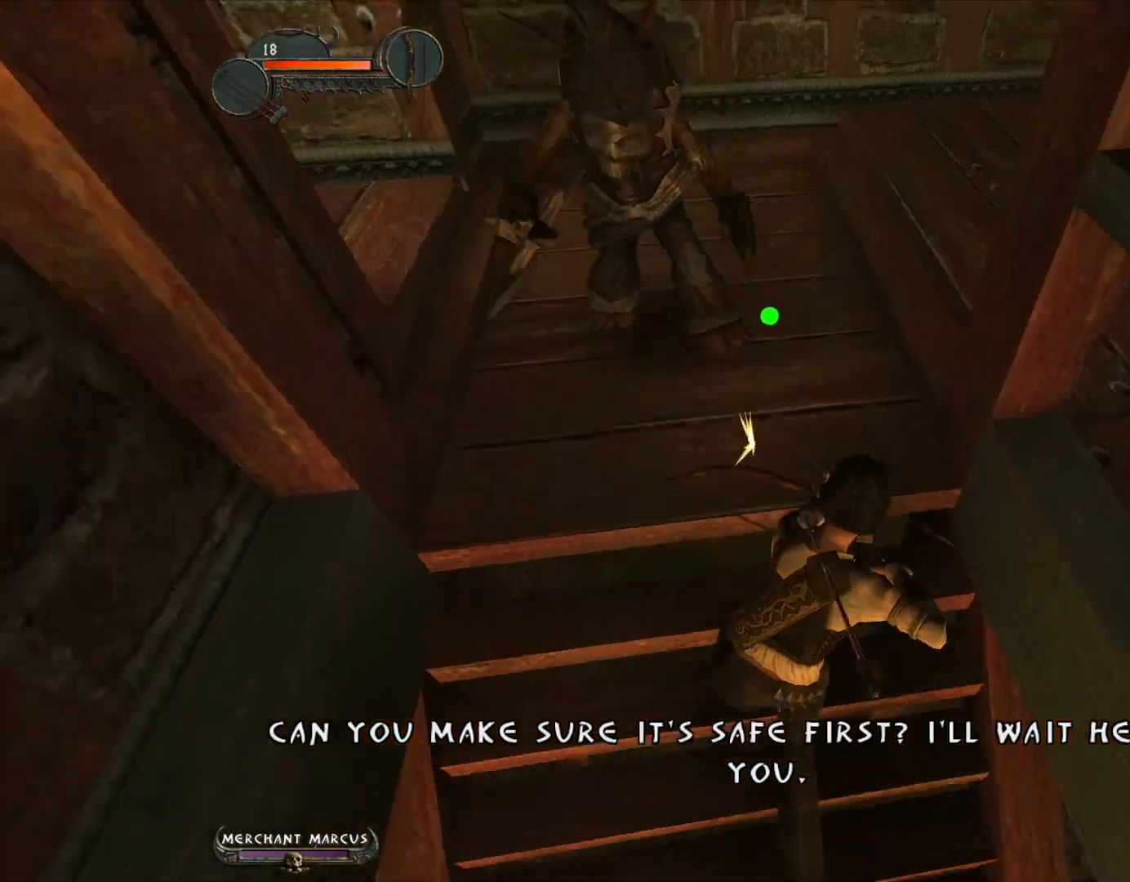
{"keys": ["w"], "mouse": [], "events": []}
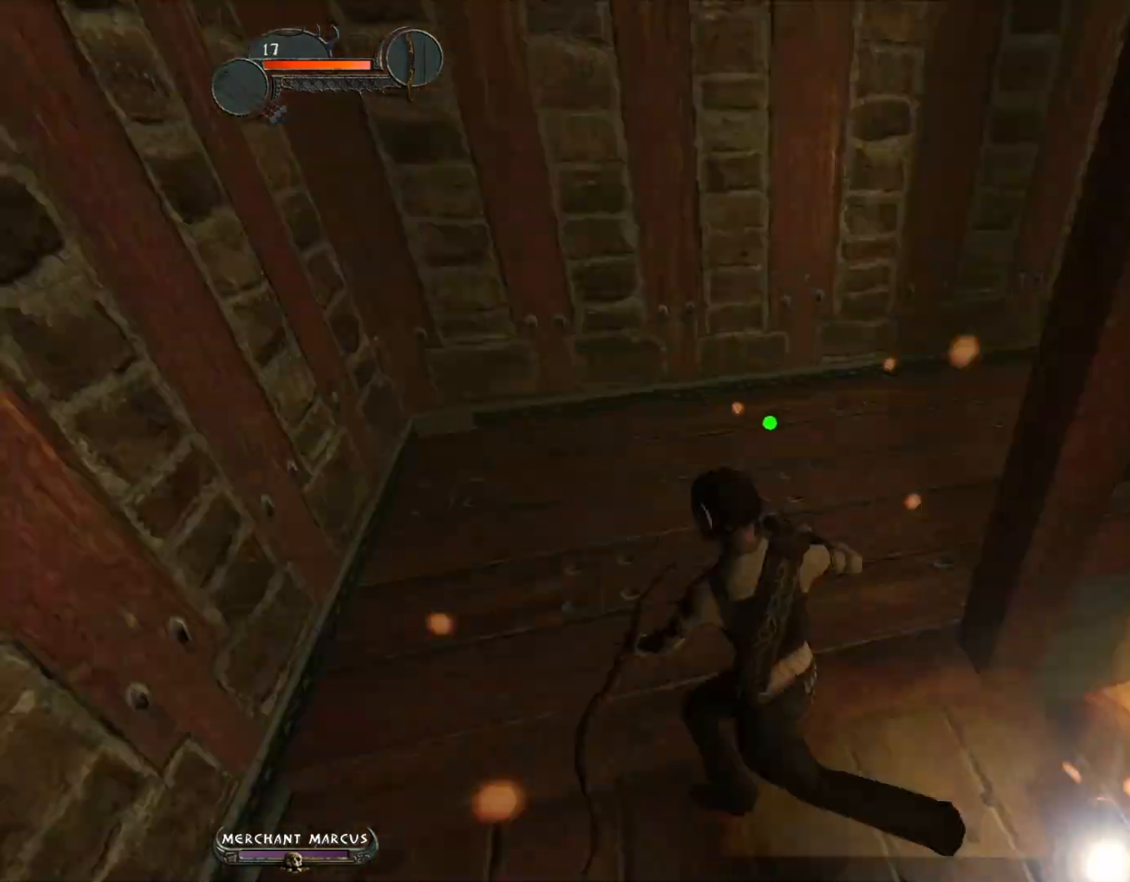
{"keys": ["w"], "mouse": [], "events": []}
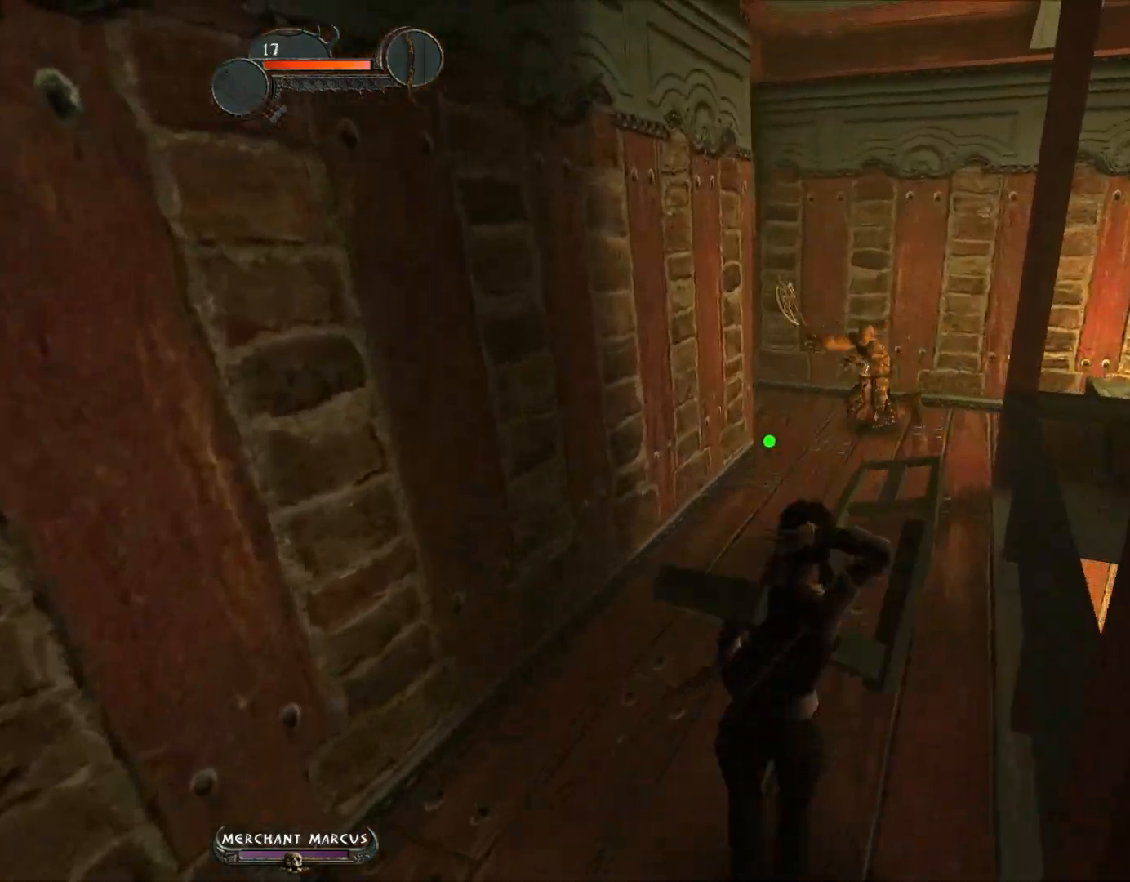
{"keys": ["w"], "mouse": ["left"], "events": [[383, "mouse_left", "down"]]}
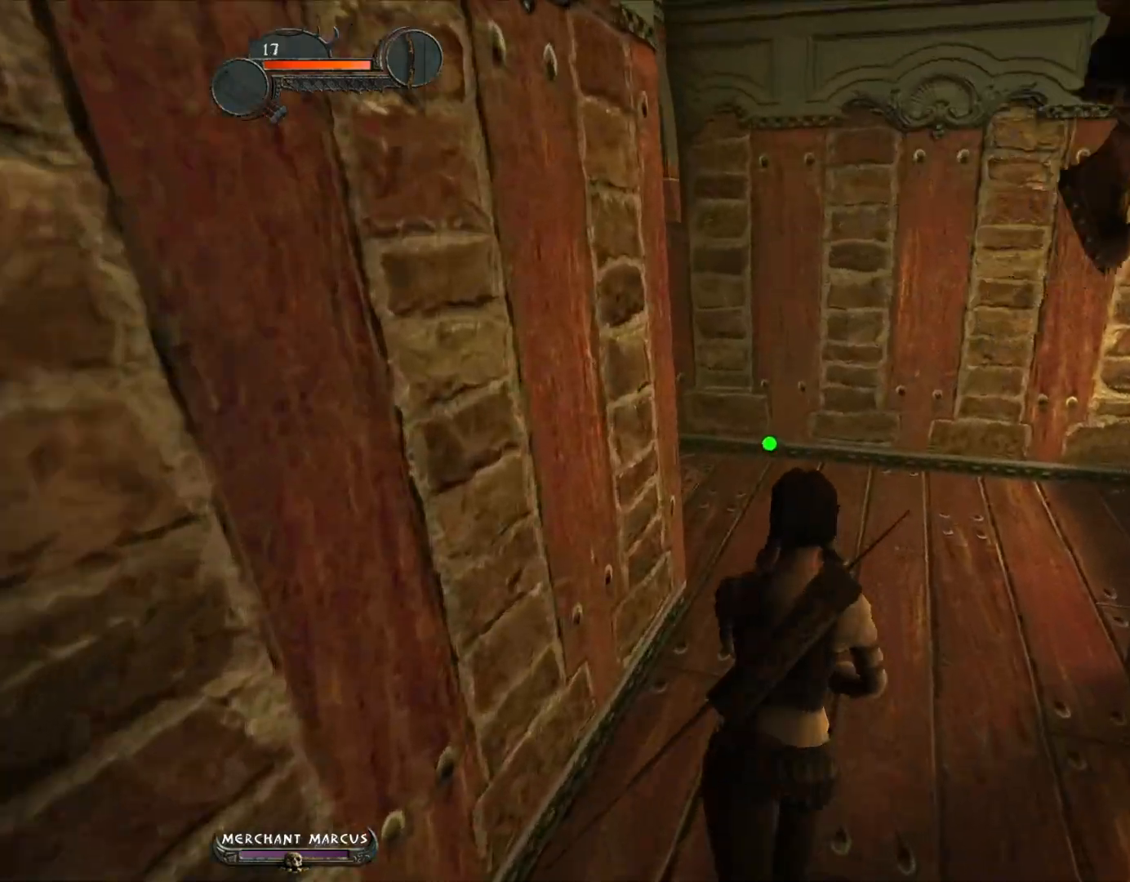
{"keys": ["w"], "mouse": ["left"], "events": []}
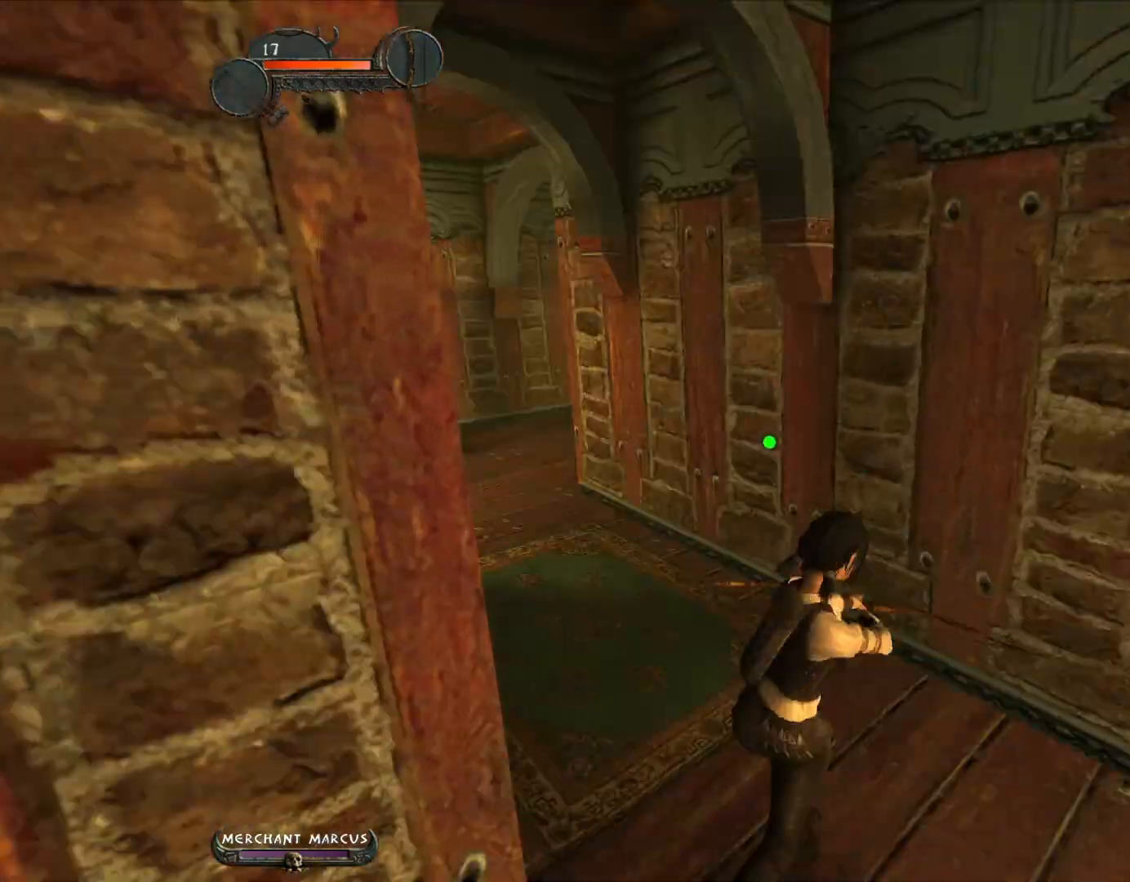
{"keys": ["w"], "mouse": ["left"], "events": []}
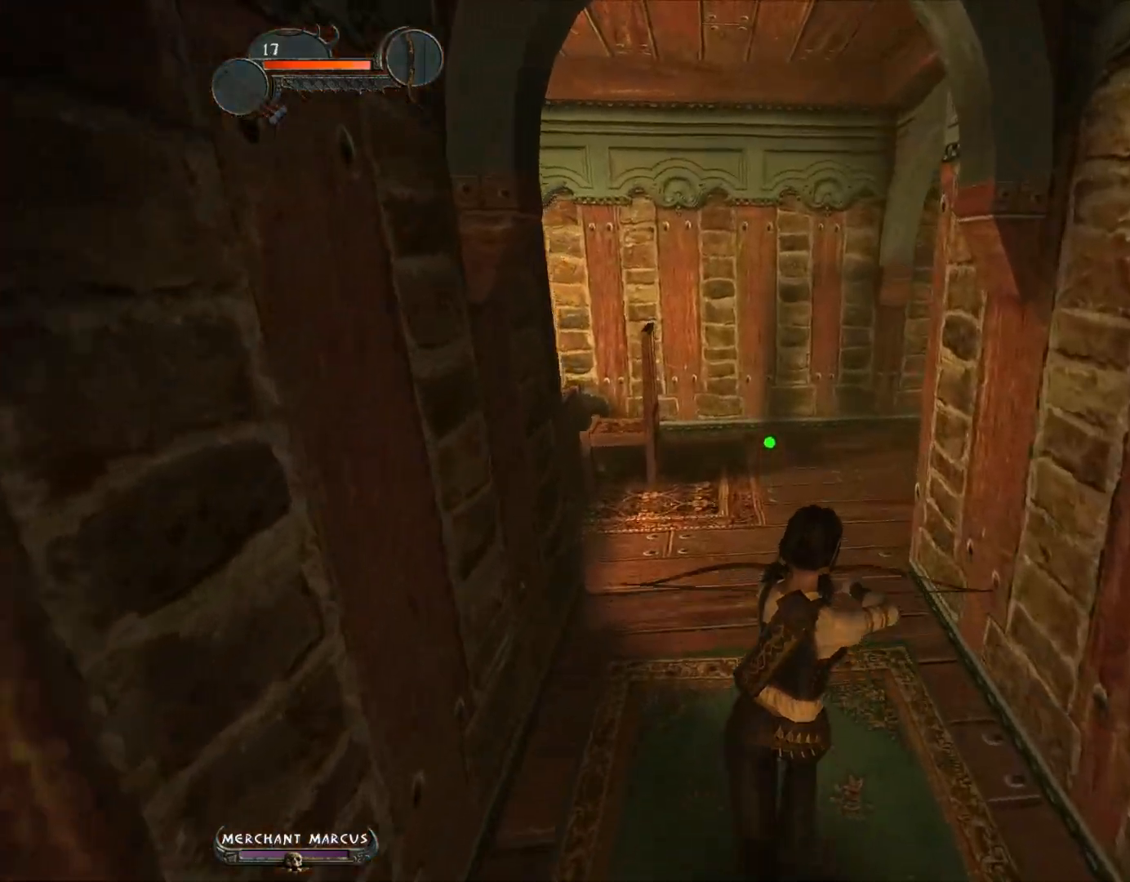
{"keys": ["a", "w"], "mouse": ["left"], "events": [[150, "a", "down"]]}
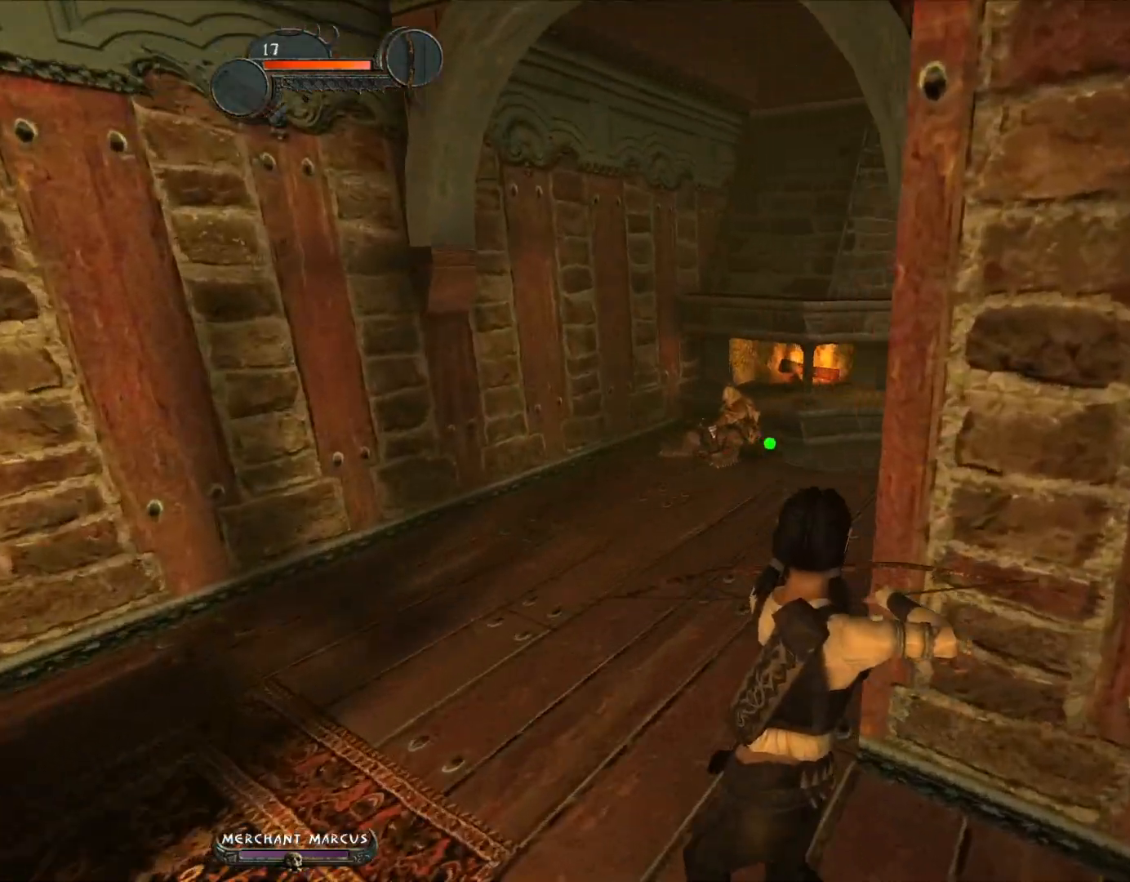
{"keys": ["w"], "mouse": [], "events": [[217, "mouse_left", "up"], [250, "a", "up"]]}
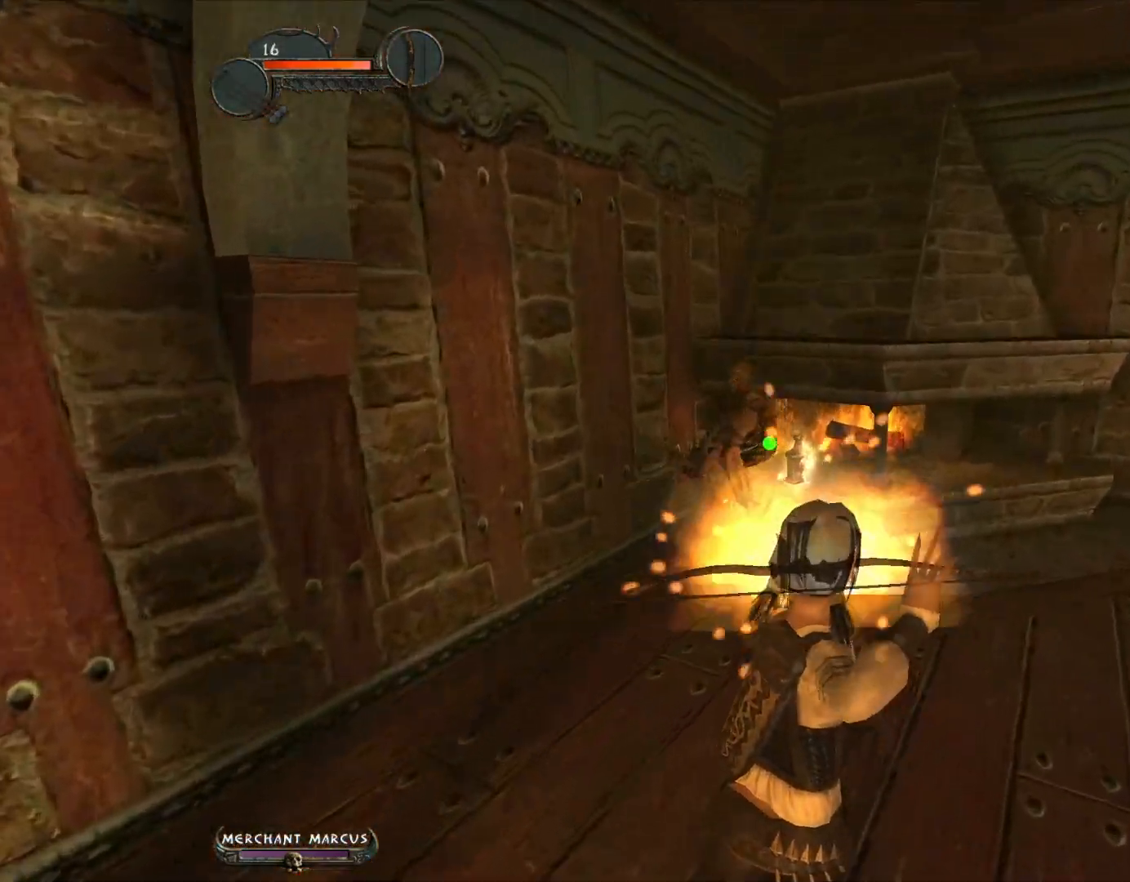
{"keys": ["w"], "mouse": [], "events": []}
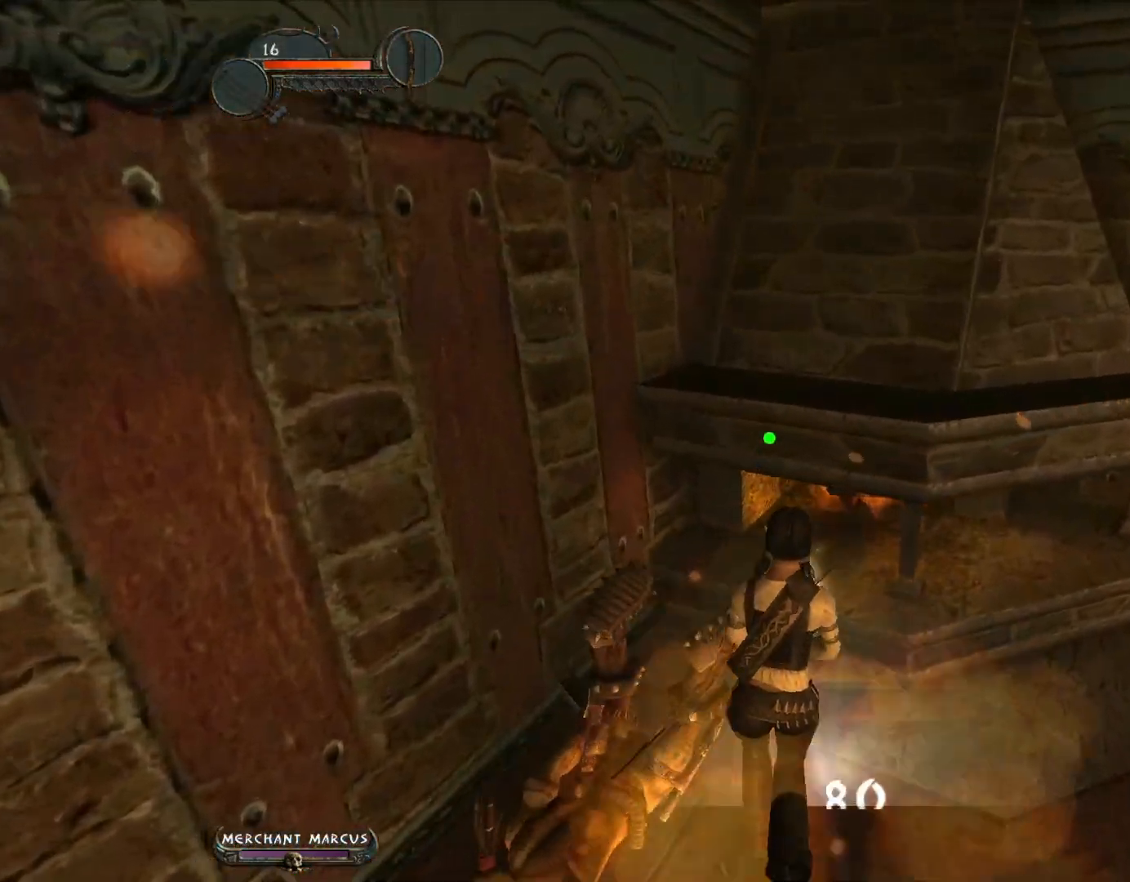
{"keys": ["d", "w"], "mouse": ["left"], "events": [[150, "d", "down"], [150, "mouse_left", "down"]]}
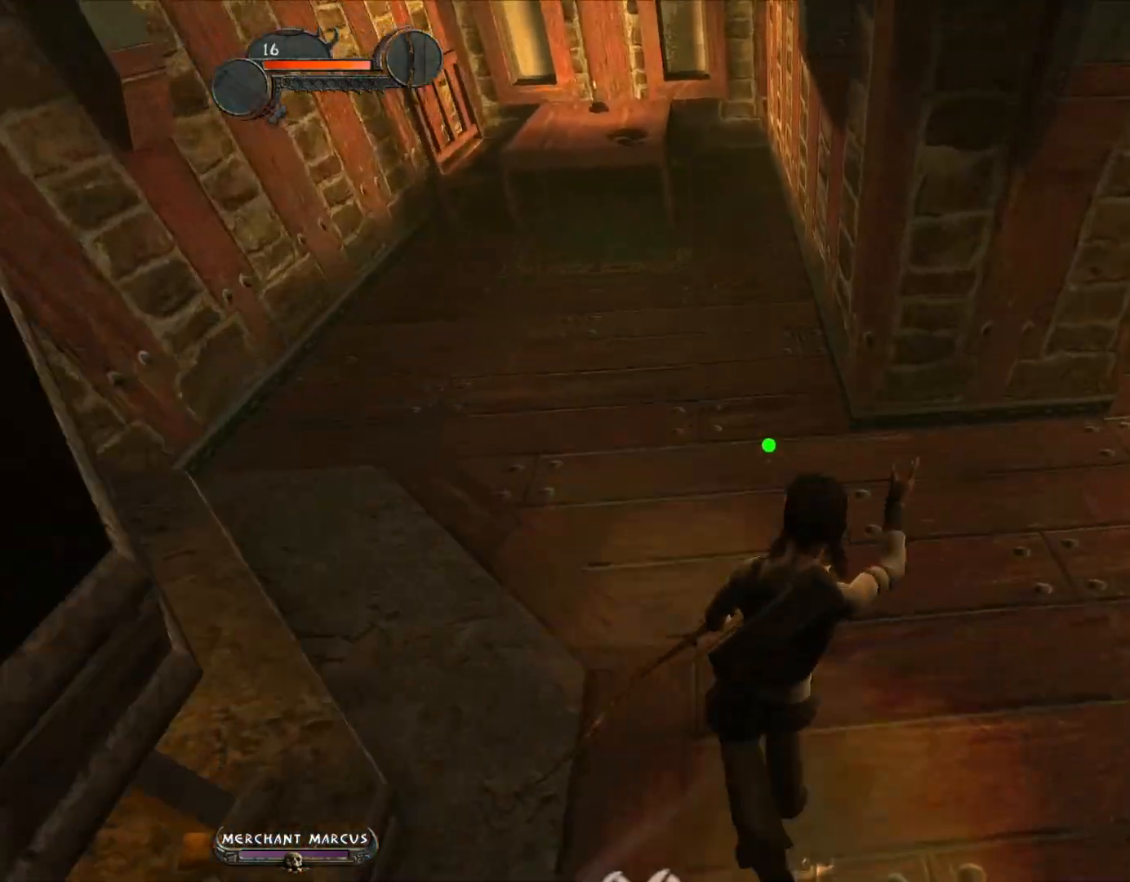
{"keys": ["d"], "mouse": ["left"], "events": [[350, "w", "up"]]}
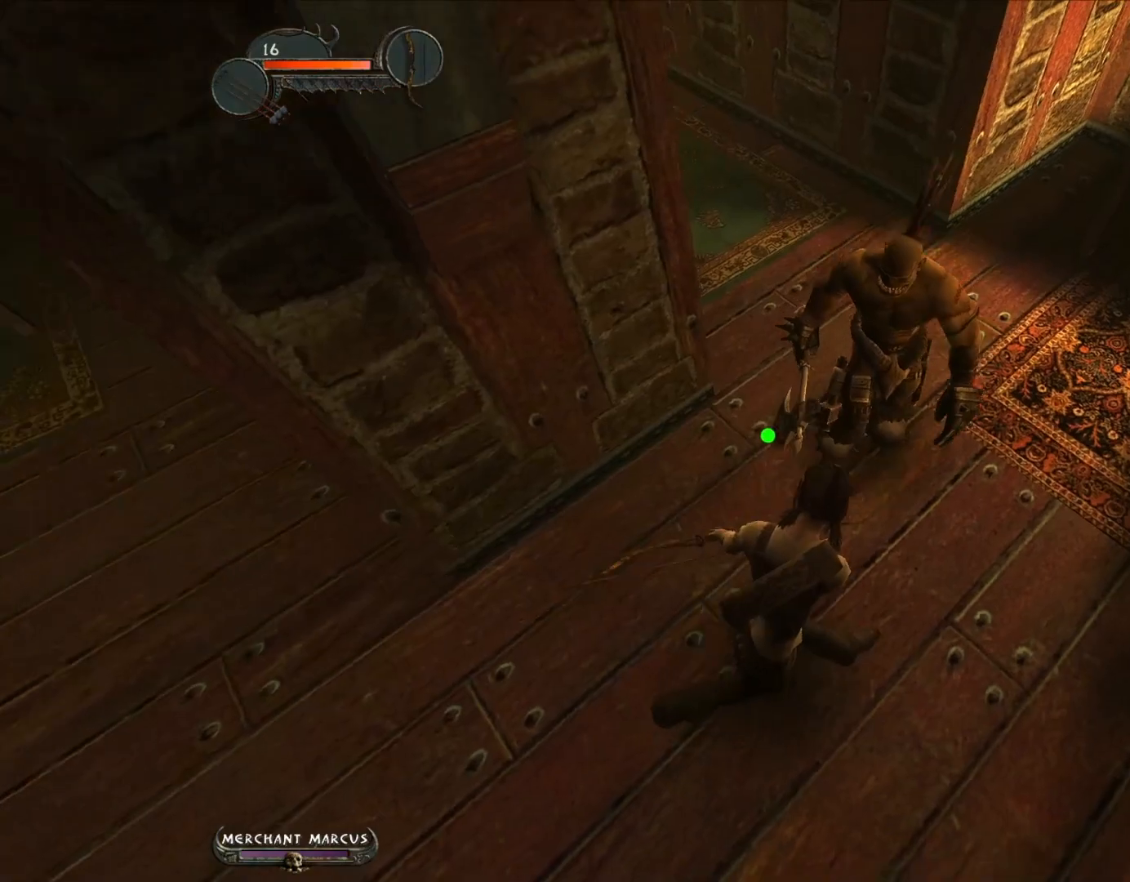
{"keys": [], "mouse": ["left"], "events": [[83, "d", "up"]]}
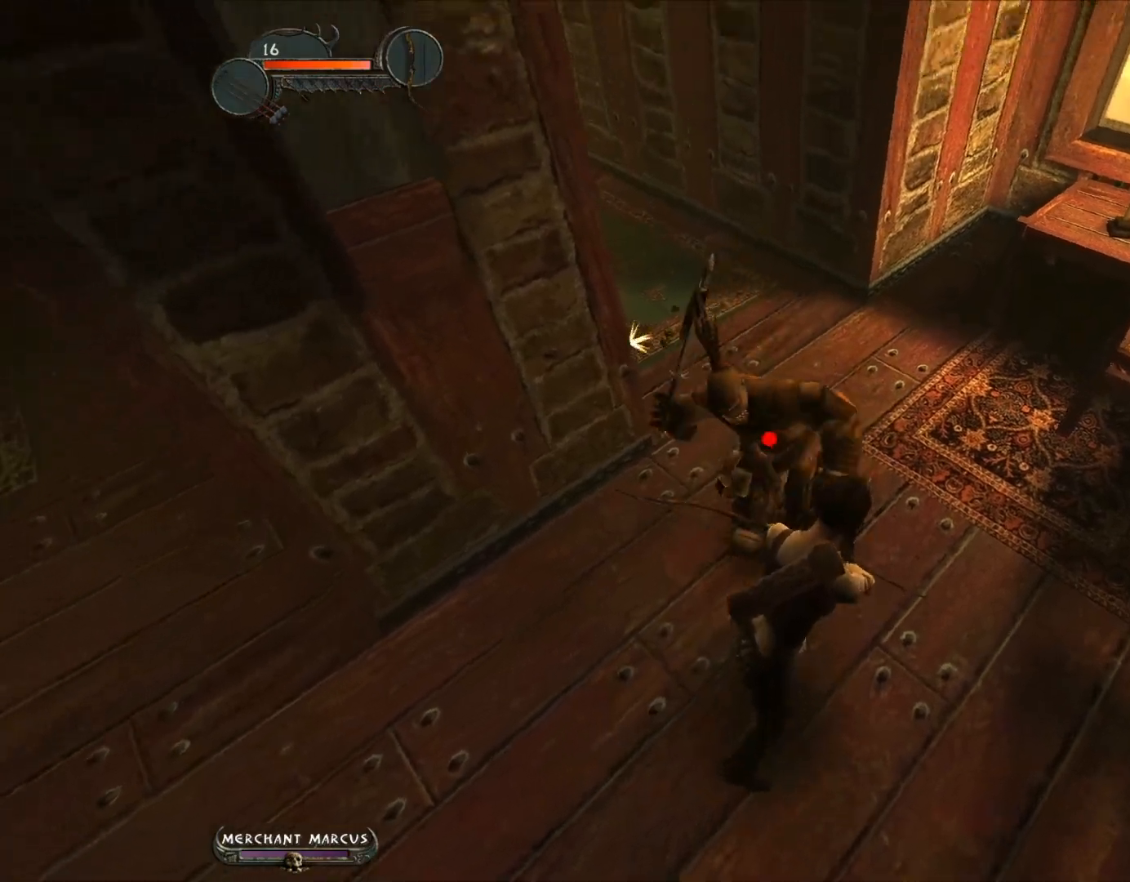
{"keys": ["w"], "mouse": [], "events": [[50, "mouse_left", "up"], [200, "w", "down"]]}
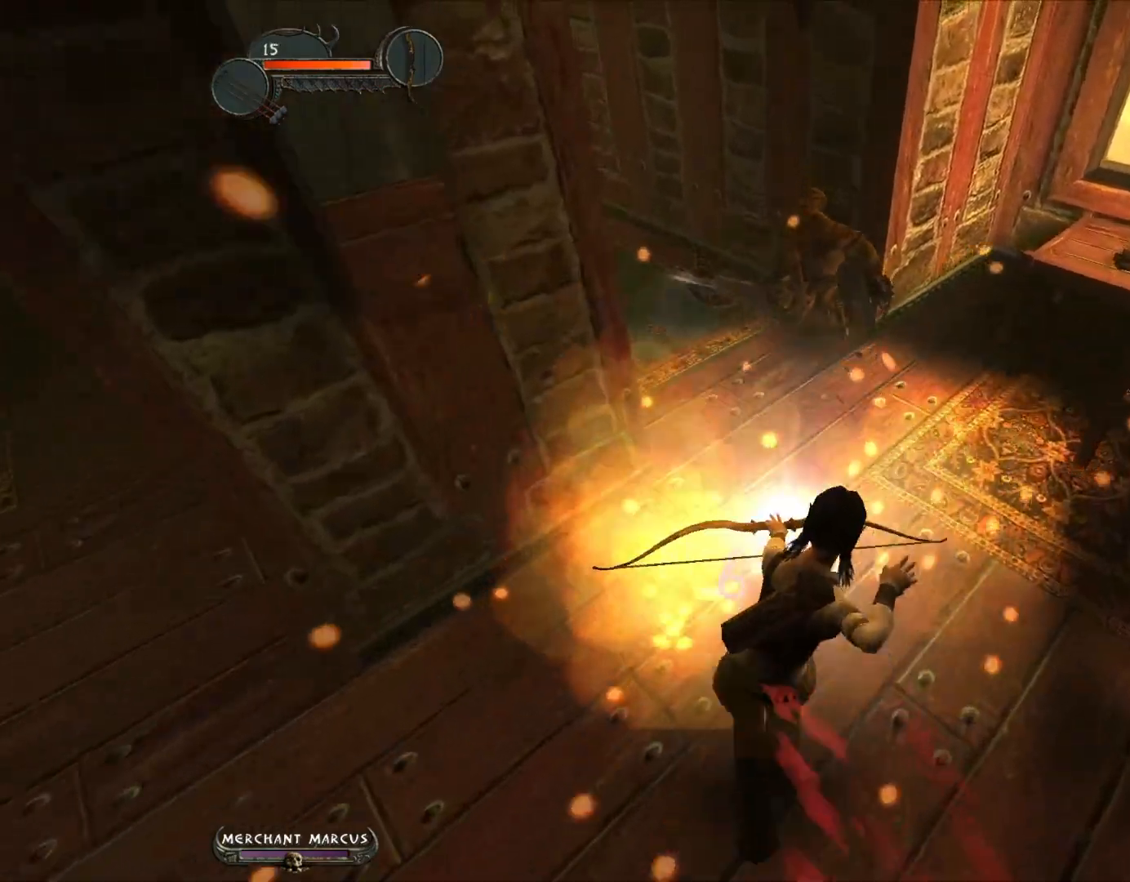
{"keys": ["w"], "mouse": [], "events": []}
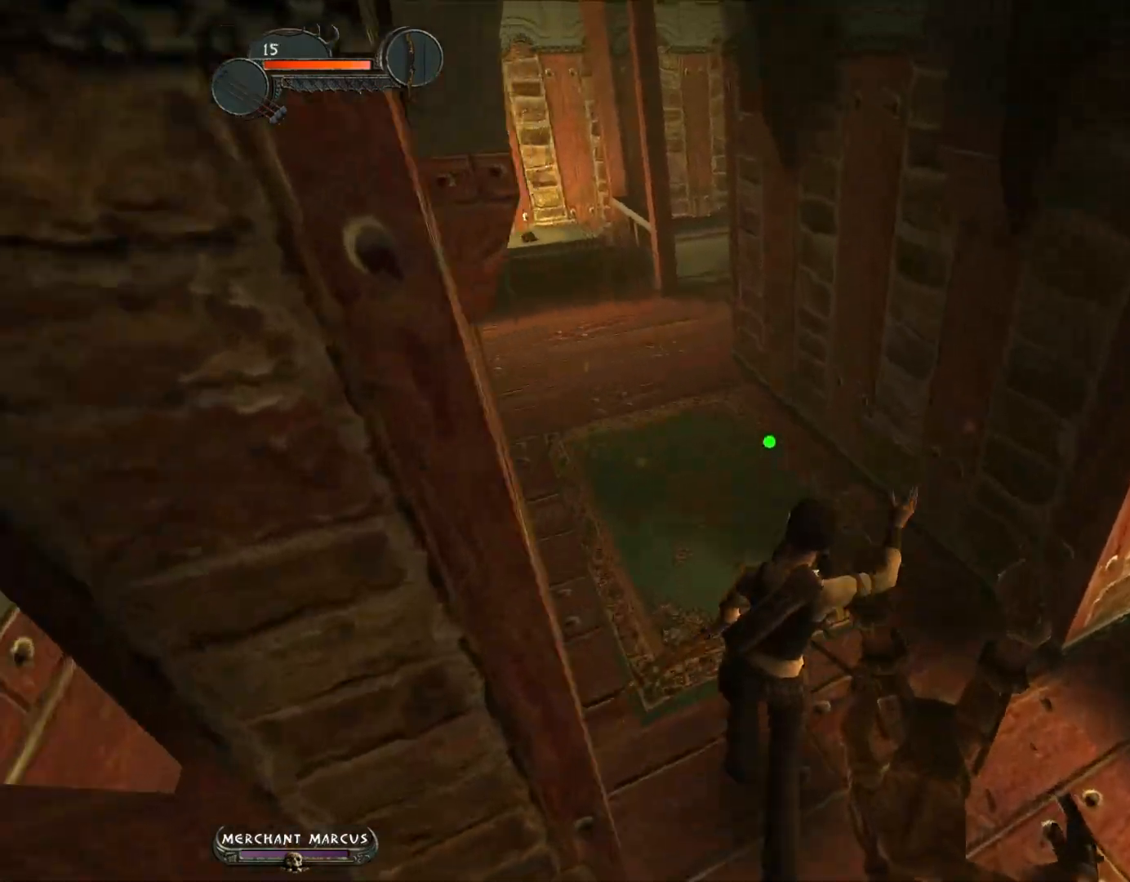
{"keys": ["w"], "mouse": [], "events": []}
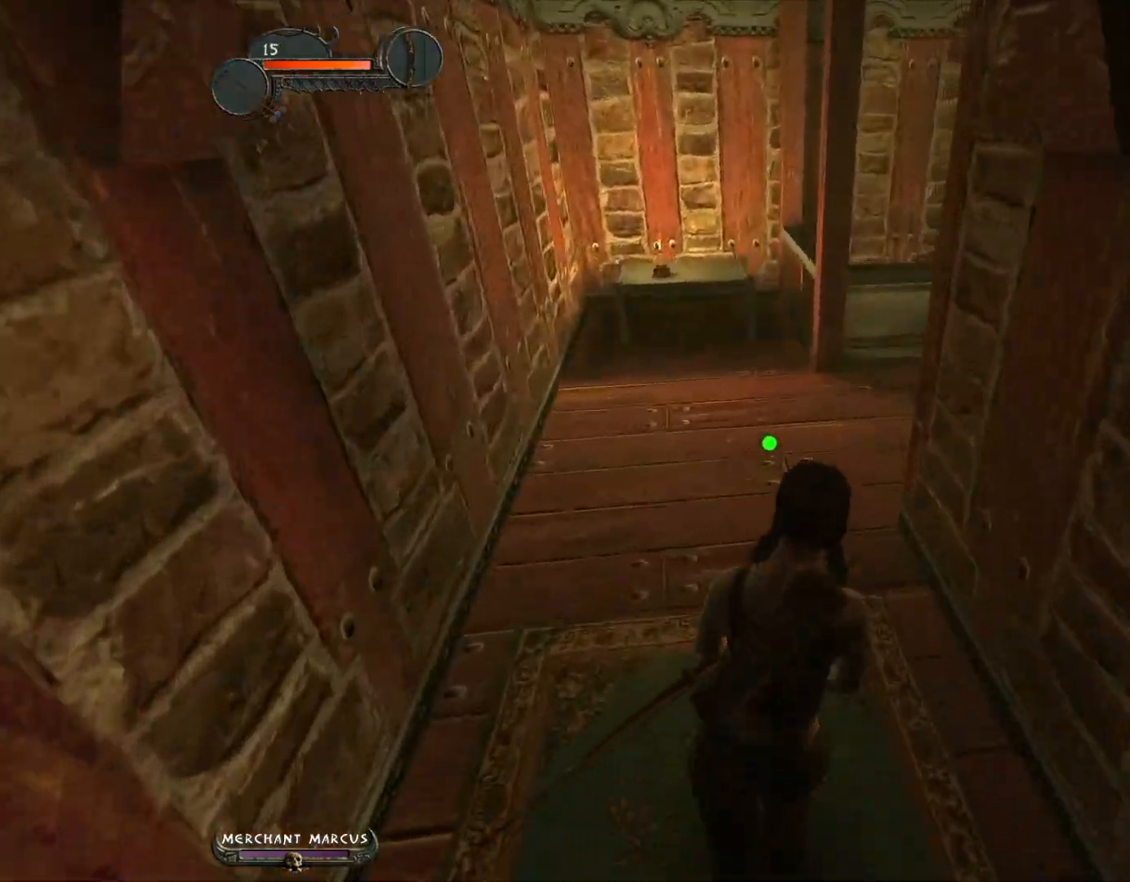
{"keys": ["w"], "mouse": [], "events": []}
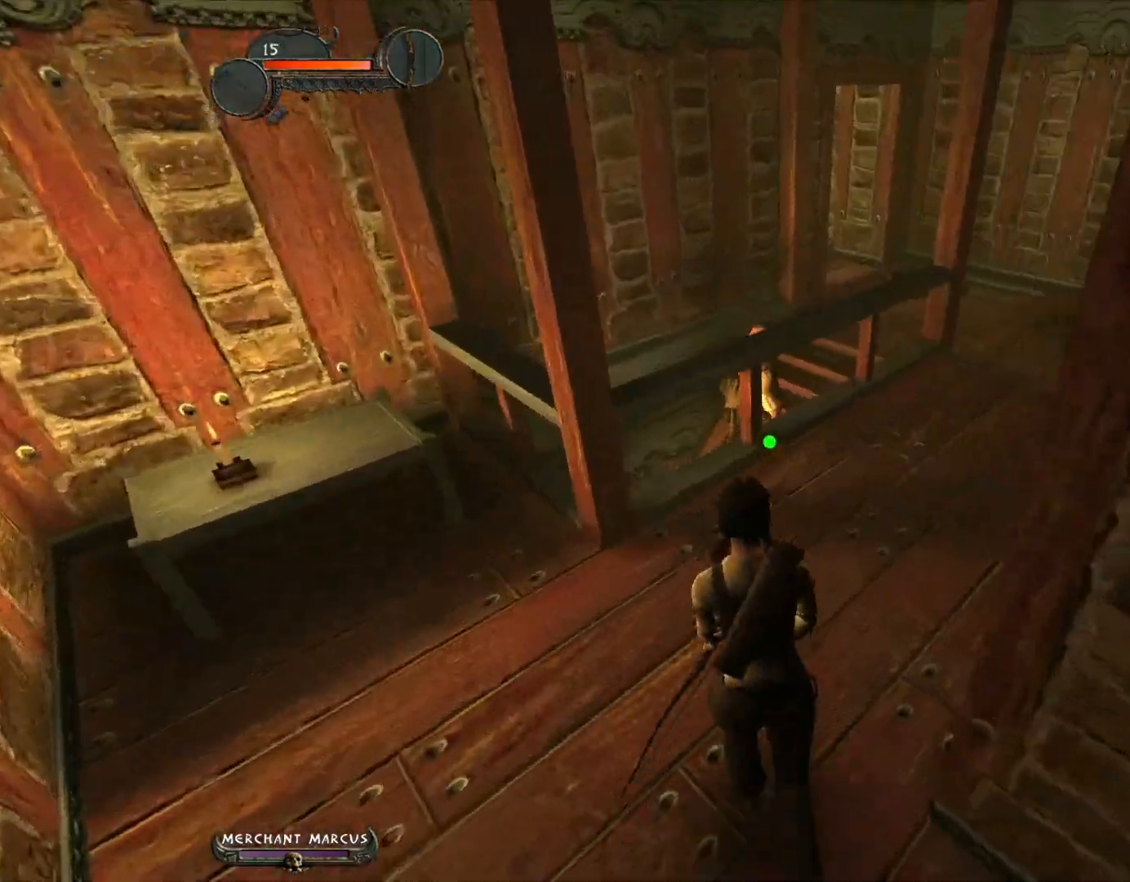
{"keys": ["space", "w"], "mouse": [], "events": [[400, "space", "down"]]}
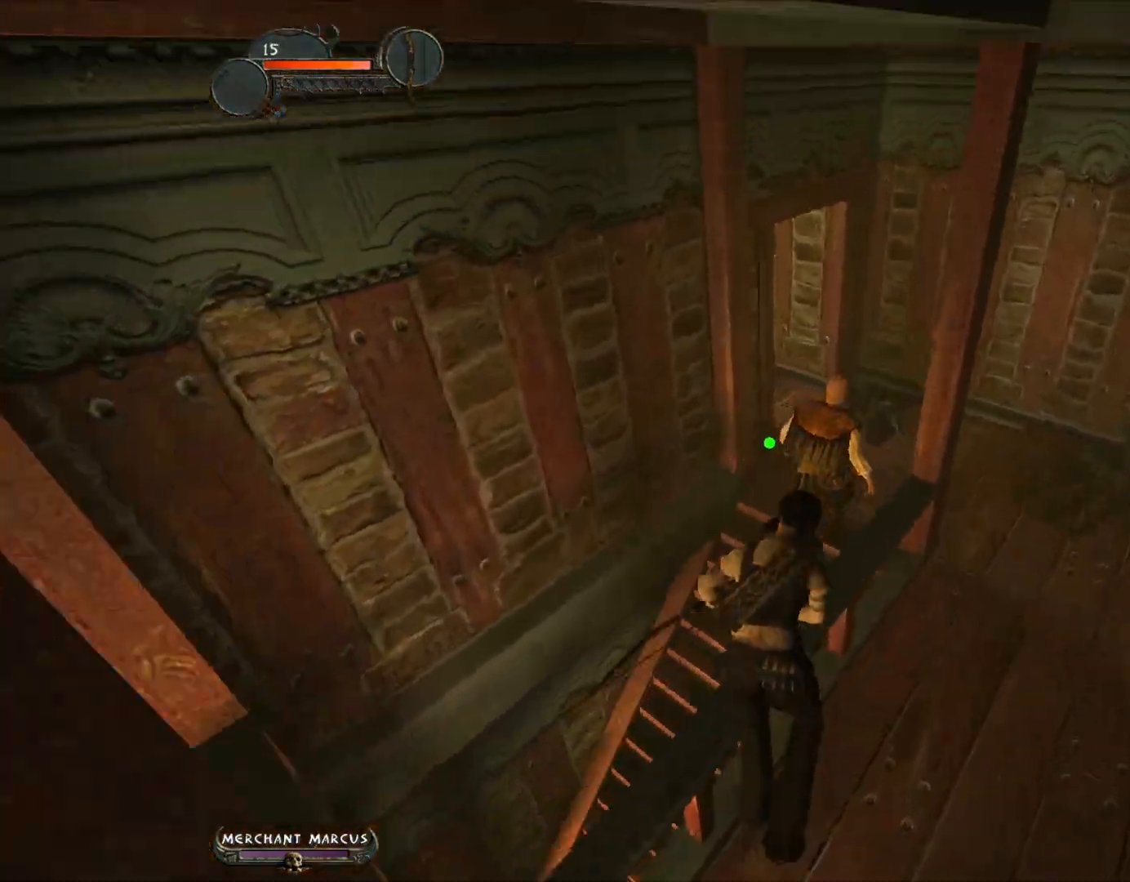
{"keys": ["d", "space", "w"], "mouse": [], "events": [[500, "d", "down"]]}
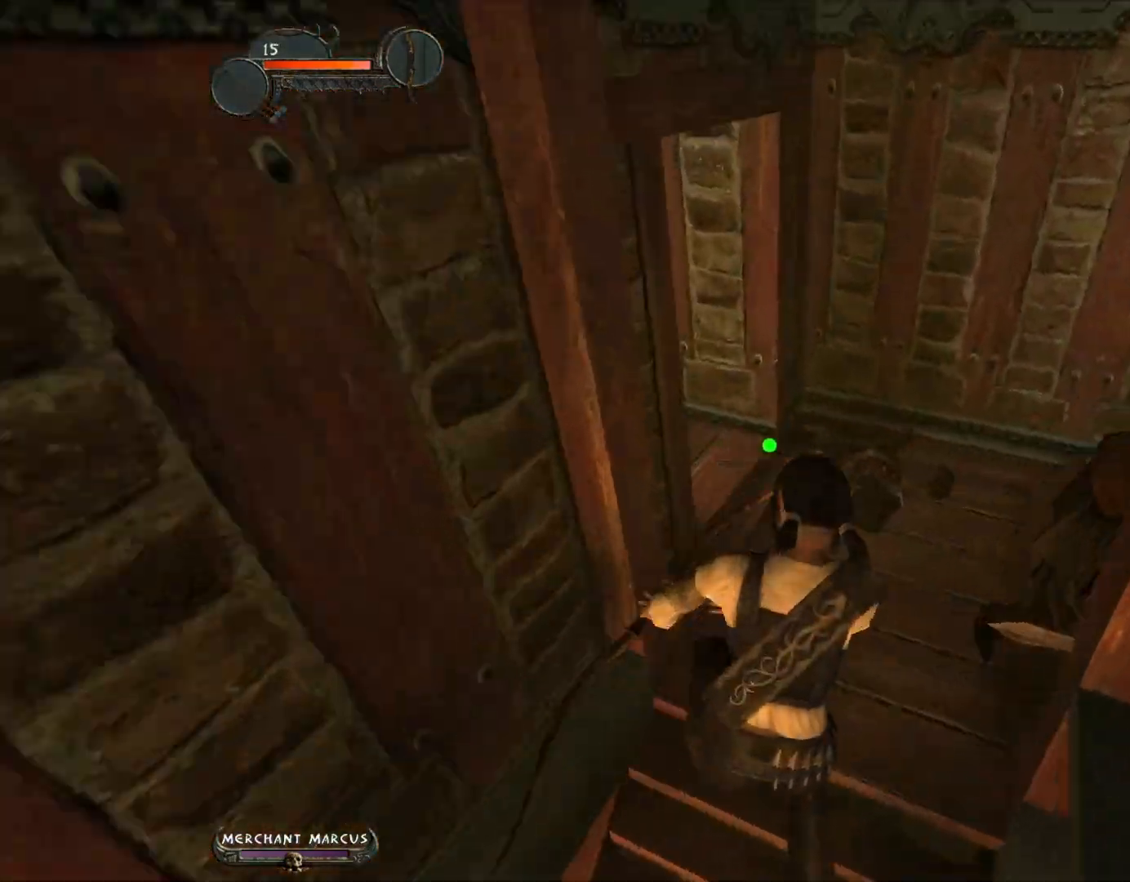
{"keys": ["w"], "mouse": [], "events": [[200, "d", "up"], [200, "space", "up"]]}
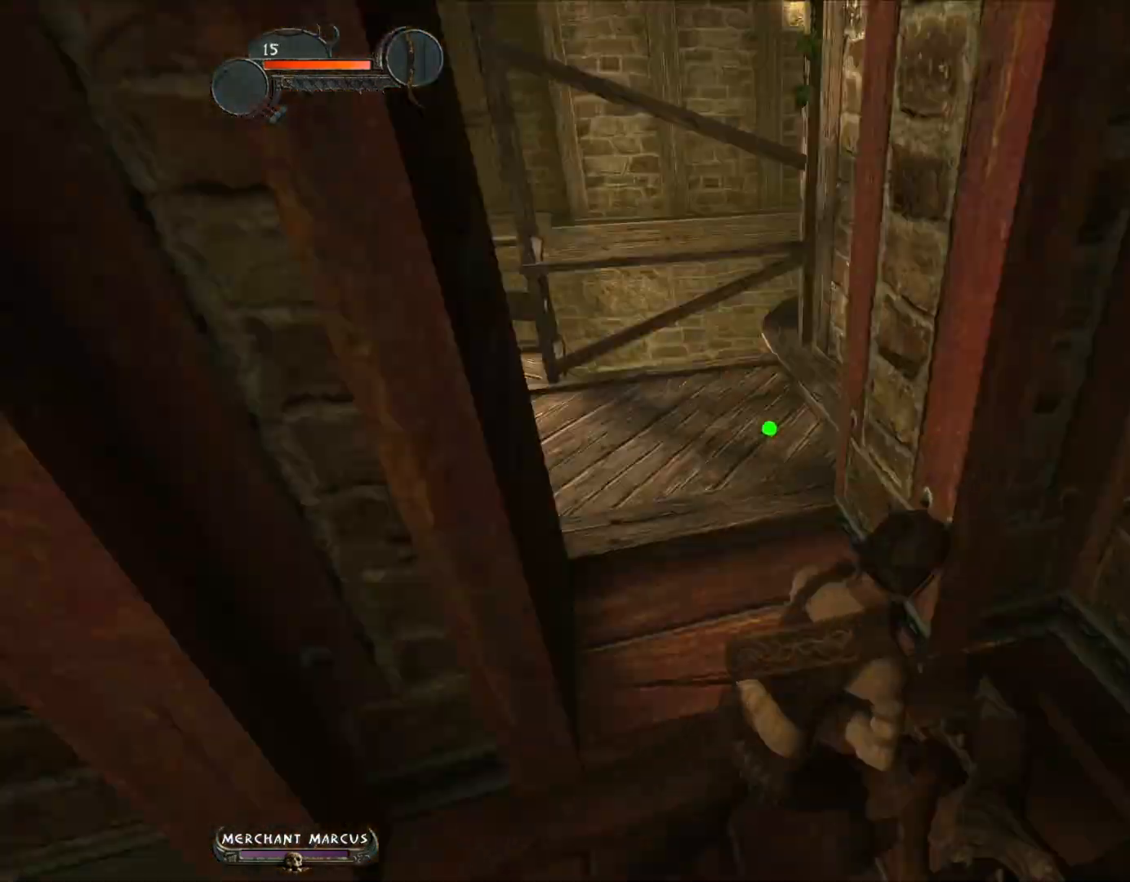
{"keys": ["w"], "mouse": [], "events": []}
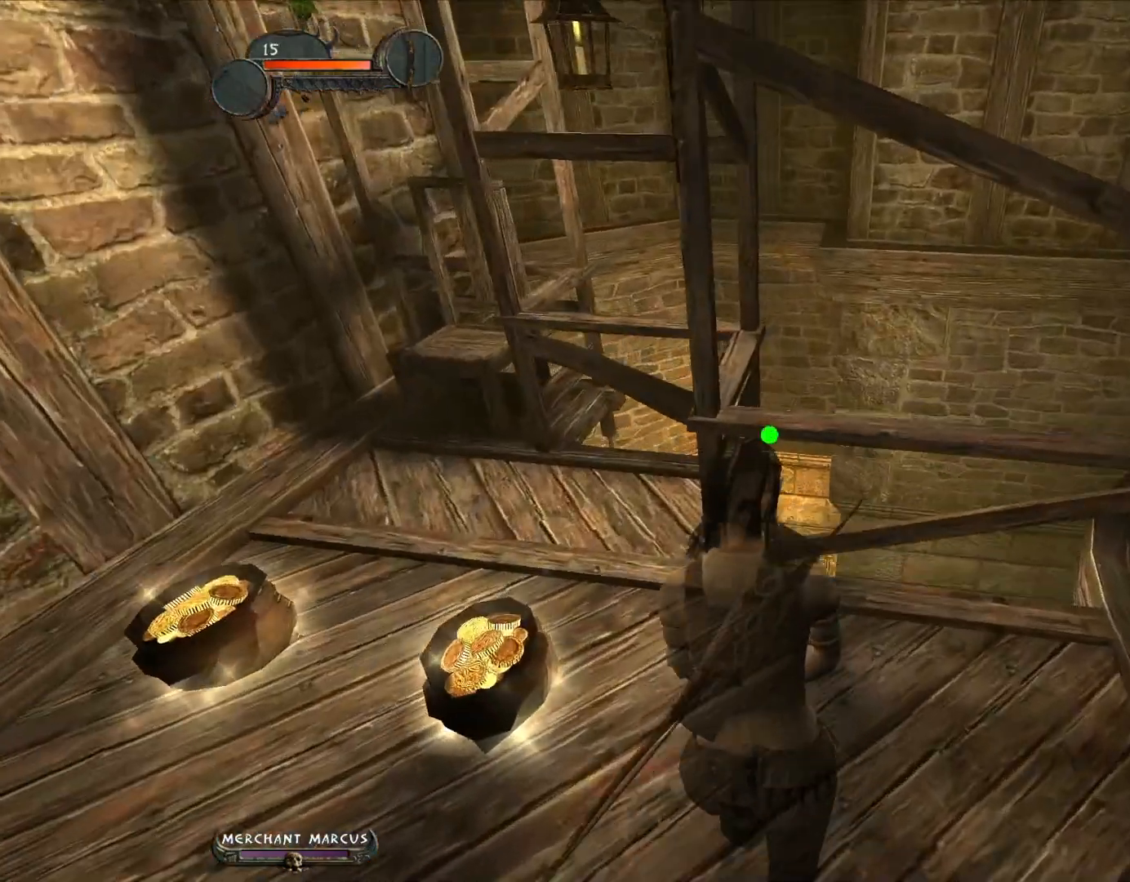
{"keys": ["w"], "mouse": [], "events": []}
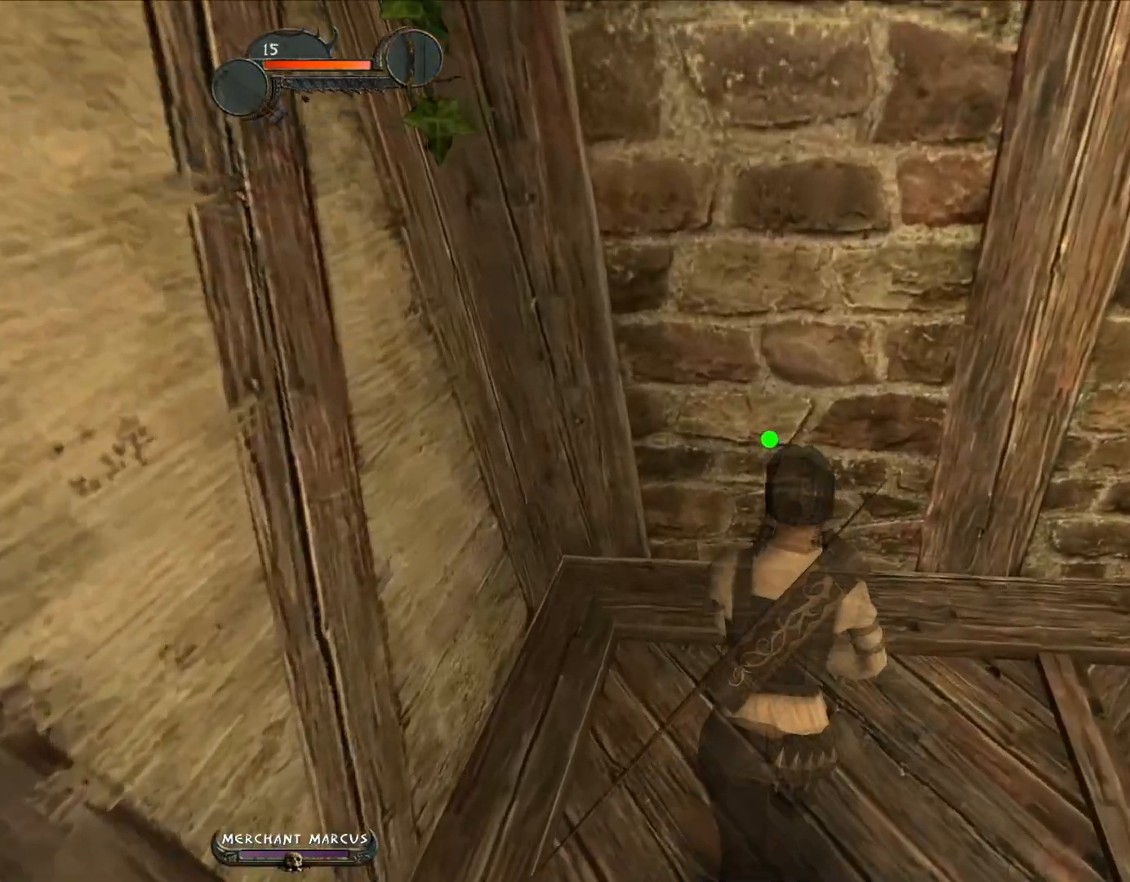
{"keys": ["w"], "mouse": [], "events": []}
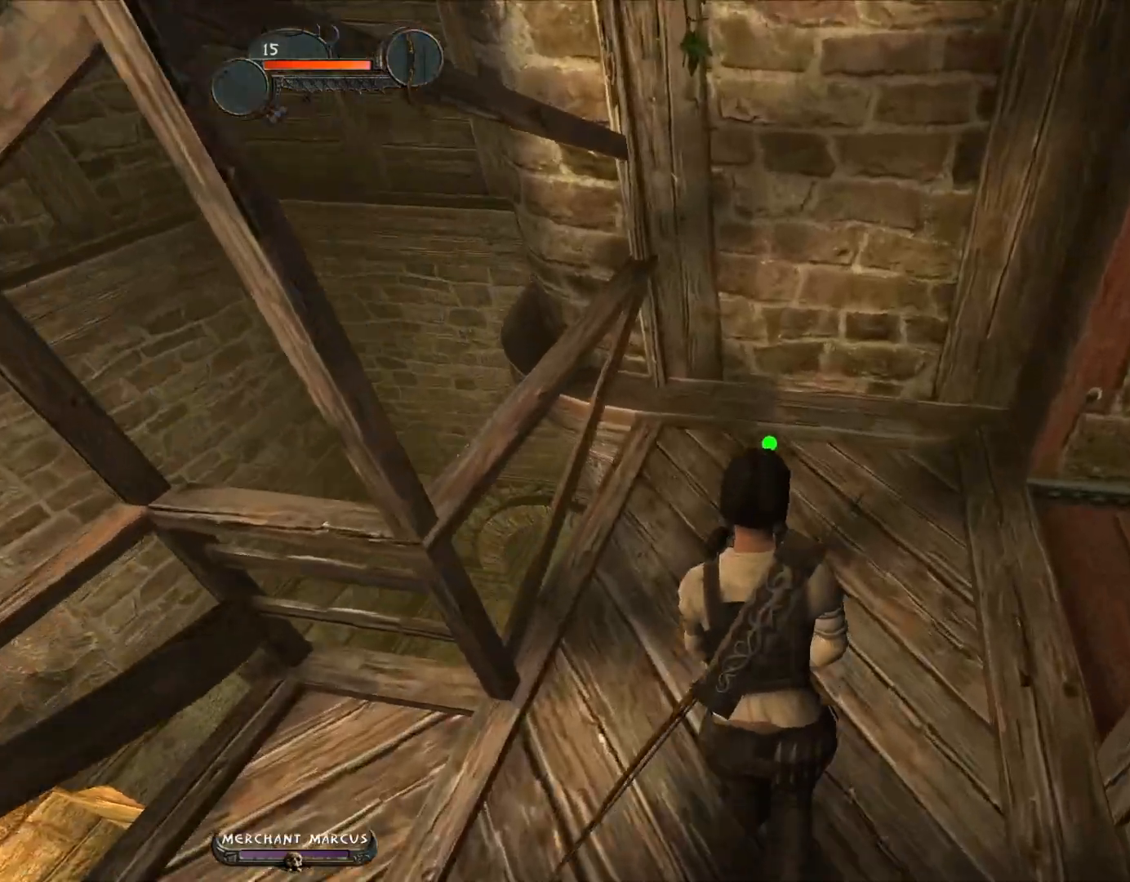
{"keys": ["w"], "mouse": [], "events": []}
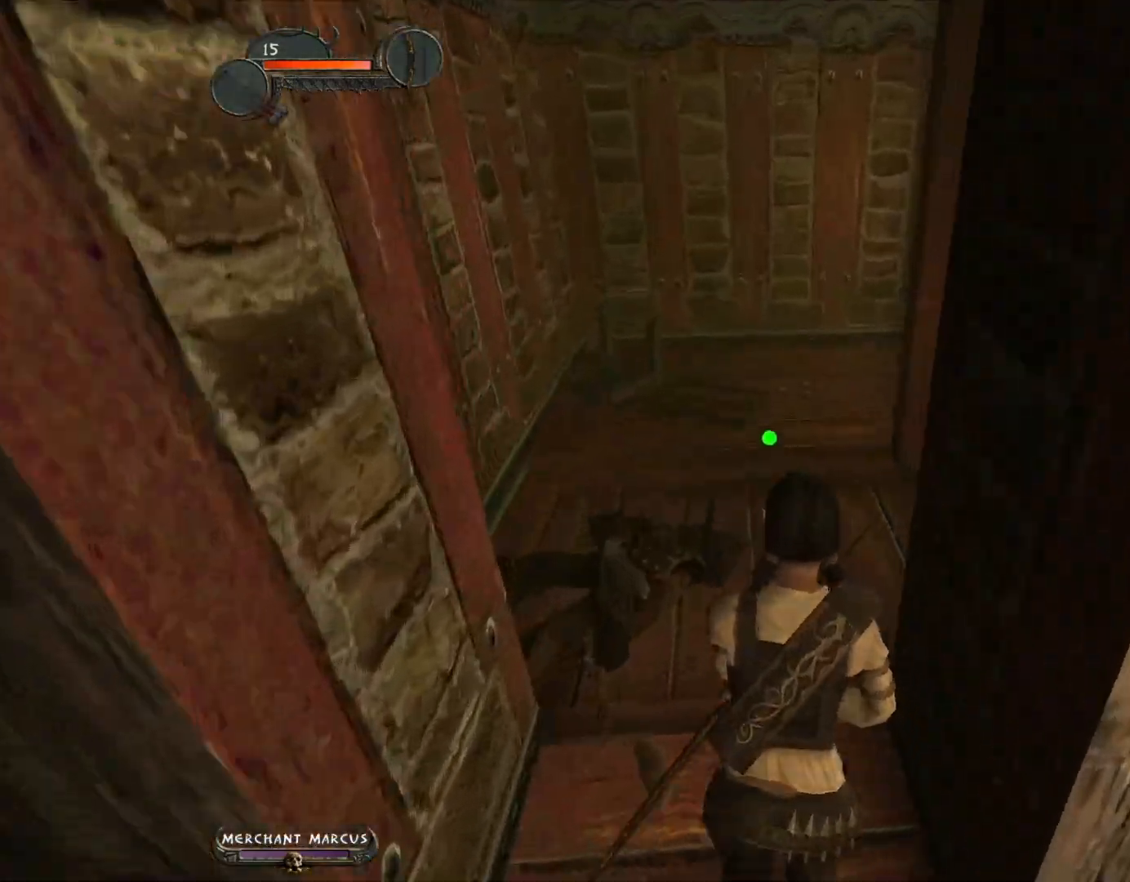
{"keys": ["w"], "mouse": [], "events": []}
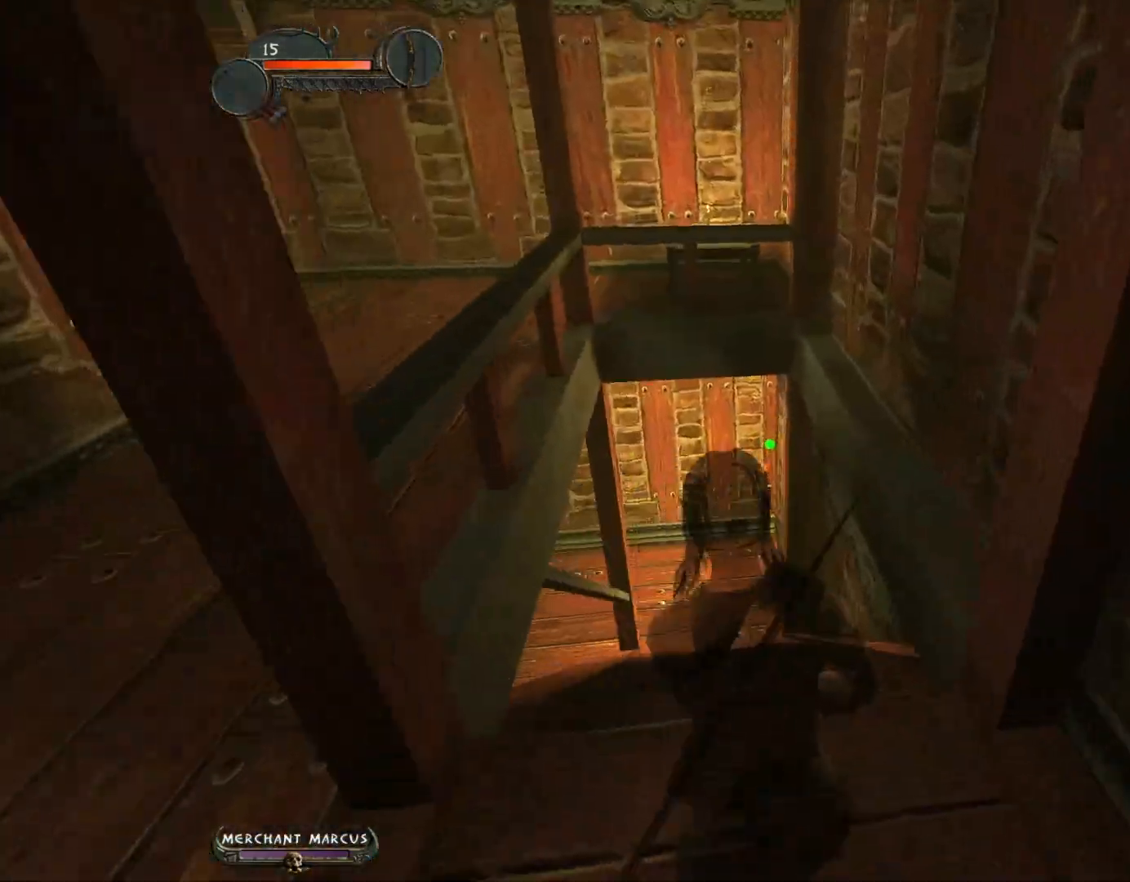
{"keys": ["w"], "mouse": [], "events": []}
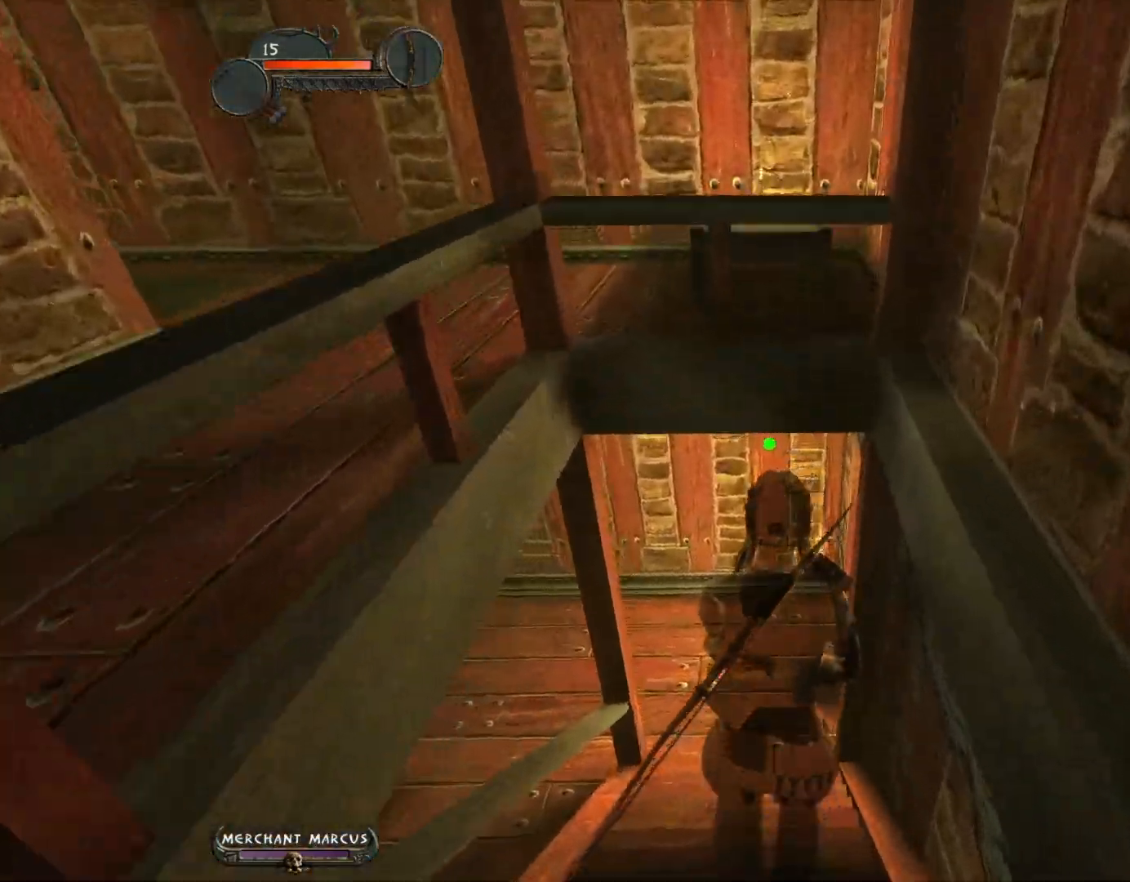
{"keys": ["w"], "mouse": [], "events": []}
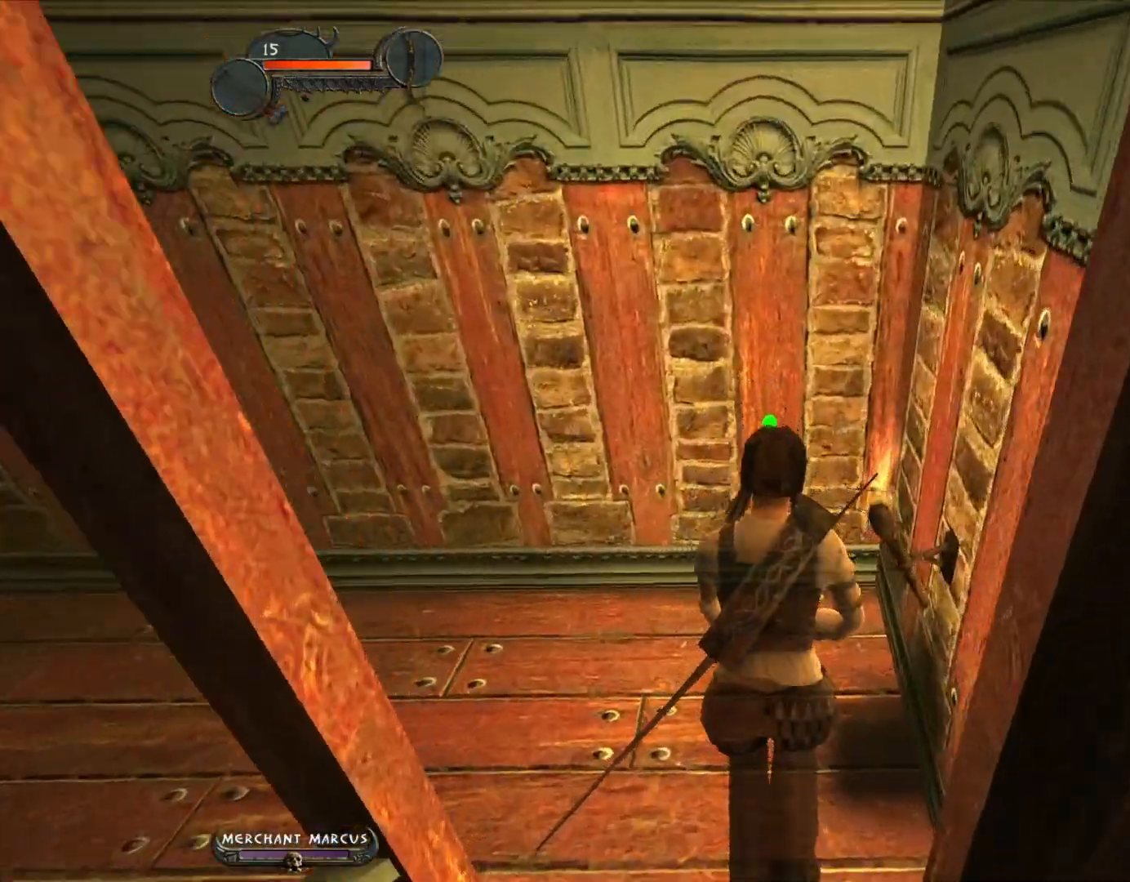
{"keys": ["d", "w"], "mouse": [], "events": [[83, "d", "down"]]}
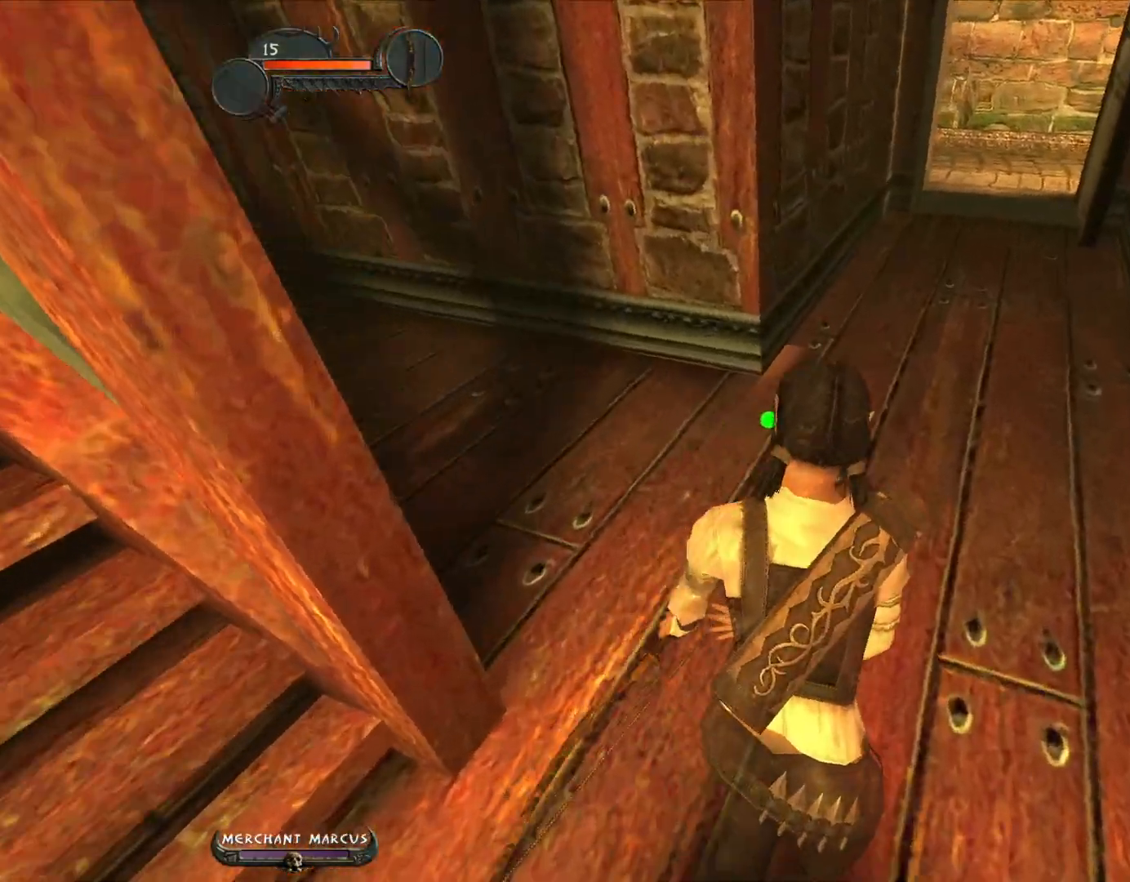
{"keys": ["w"], "mouse": [], "events": [[233, "d", "up"]]}
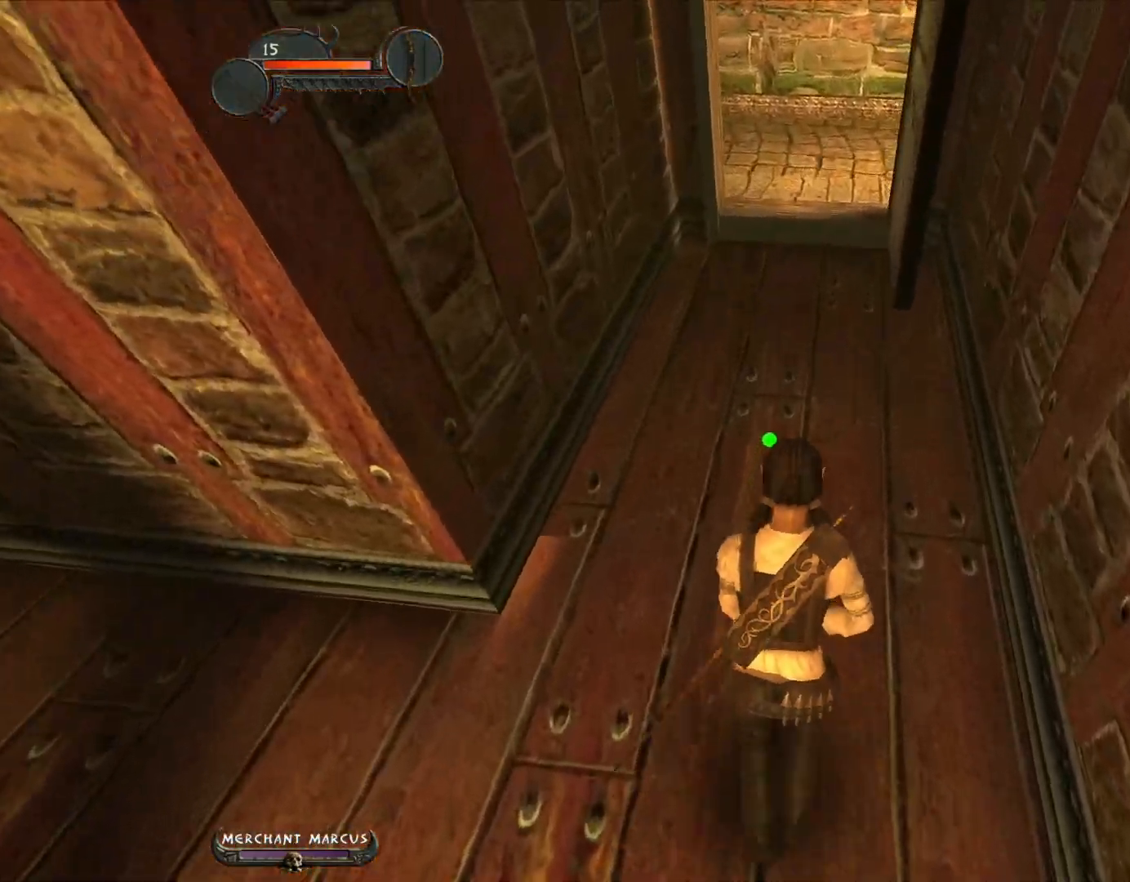
{"keys": ["w"], "mouse": [], "events": []}
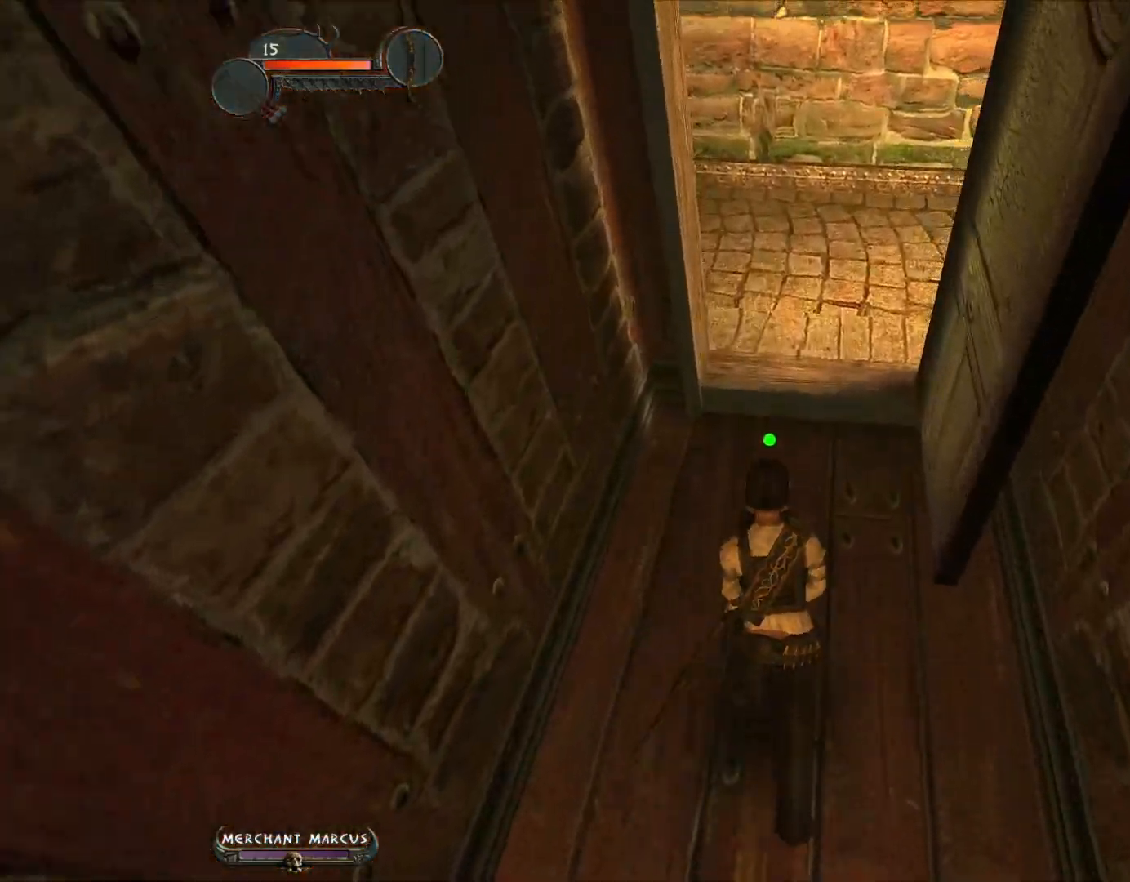
{"keys": [], "mouse": [], "events": [[33, "w", "up"]]}